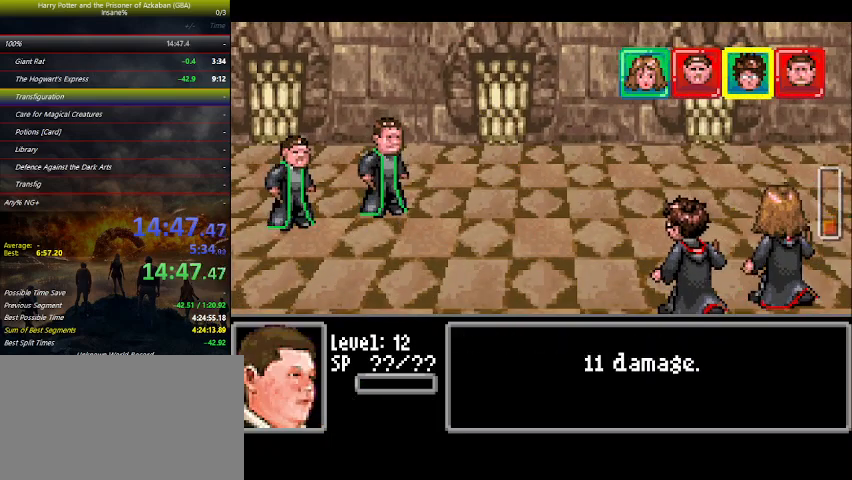
Gameplay with keyboard and mouse; each line is a JSON object with the keys held at the frame after it. "events" lists presses ("down") and releases ("up") of "a", "ctrl", "d", "down", "e", "escape", "f", "f1", "f4", "left", "q", "r", "return", "right", "s", "shift", "space", "tab", "up", "w" and "z" between this image and that frame as [ms after this image, input, new state], when the widget could be followed in between. No other keys are recorded. Mouse buttons are not recorded. Not read: mouse_move.
{"keys": [], "events": [[267, "right", "down"], [333, "right", "up"], [400, "space", "down"], [433, "space", "up"]]}
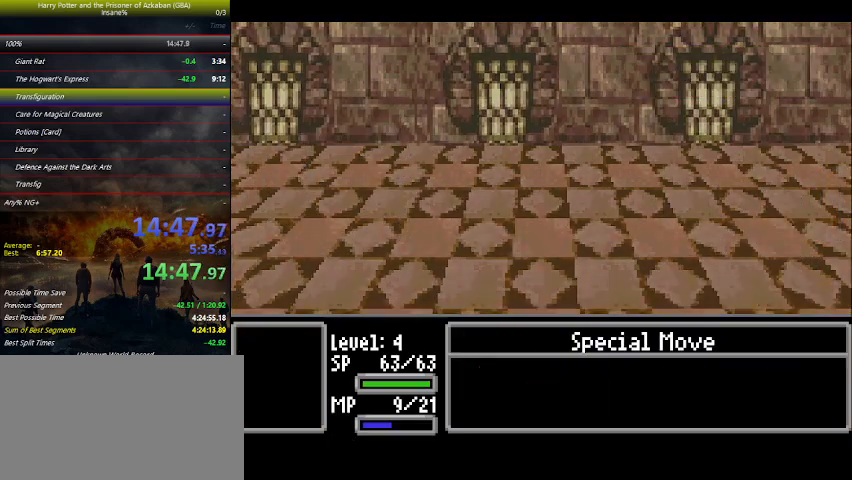
{"keys": [], "events": []}
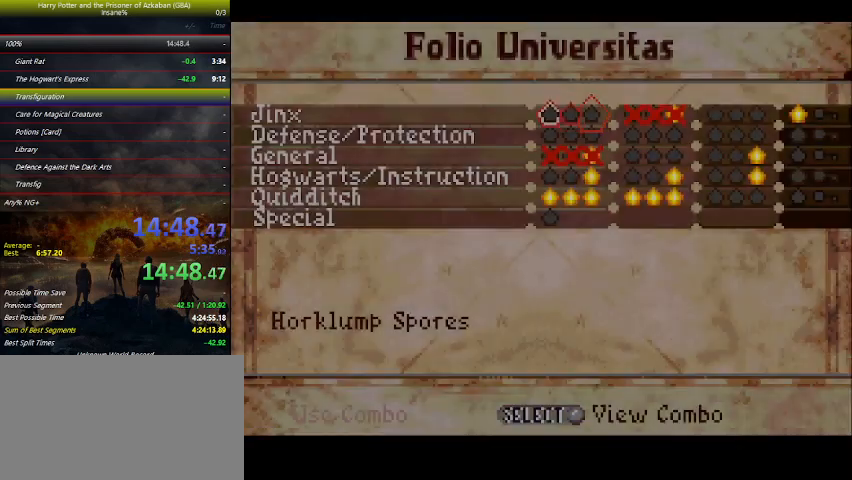
{"keys": [], "events": [[67, "up", "down"], [100, "up", "up"], [200, "up", "down"], [233, "up", "up"], [333, "up", "down"], [367, "up", "up"]]}
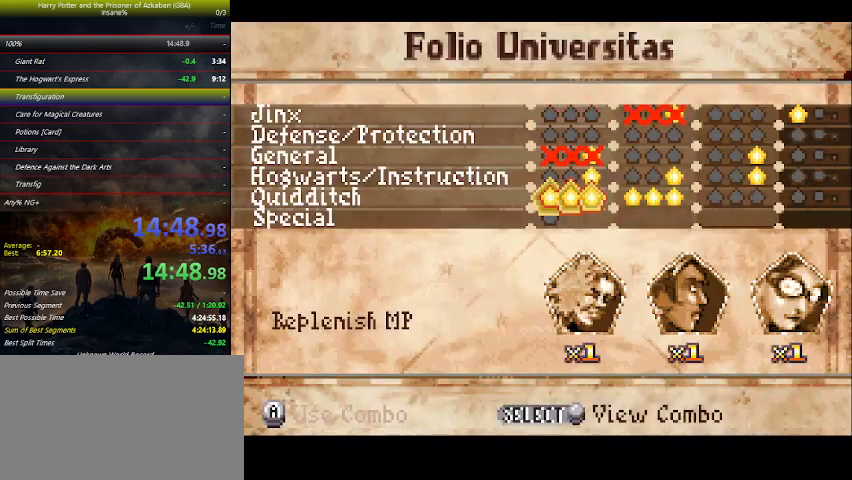
{"keys": [], "events": [[267, "space", "down"], [333, "down", "down"], [333, "space", "up"], [433, "down", "up"]]}
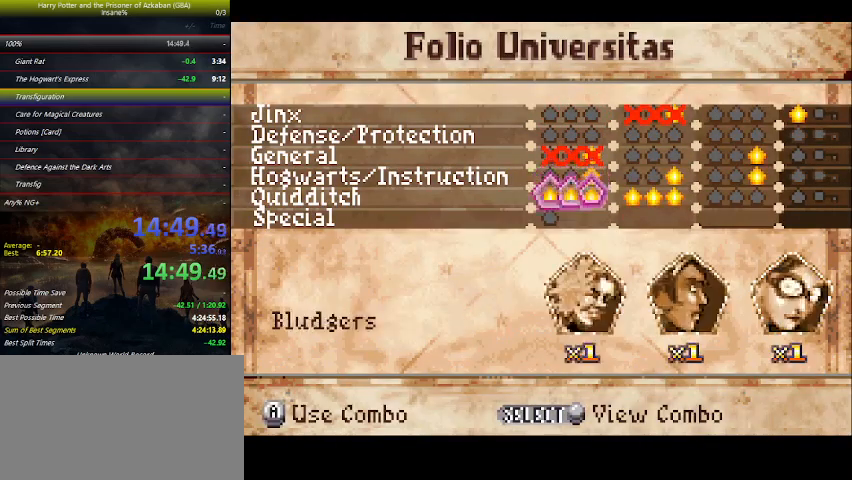
{"keys": [], "events": [[100, "space", "down"], [133, "space", "up"]]}